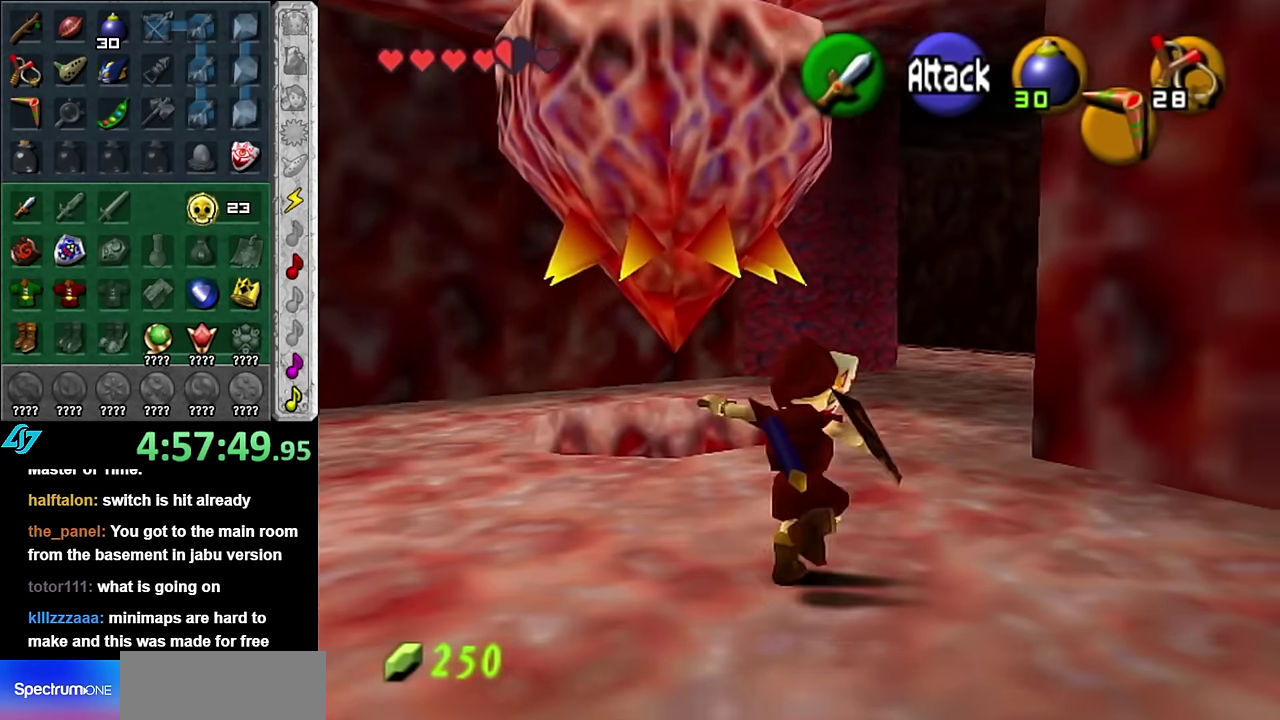
Gameplay with a controller (Nintendo layout); each line is a JSON object with the inputs held at the frame after it. "events" lists button and stick changes between this image and that frame as [ms after this image, input, new state], when the widget could be followed in between. Not read: L3 R2 R3 Y.
{"buttons": [], "left_stick": "up", "right_stick": "center", "events": [[200, "left_stick", "up"]]}
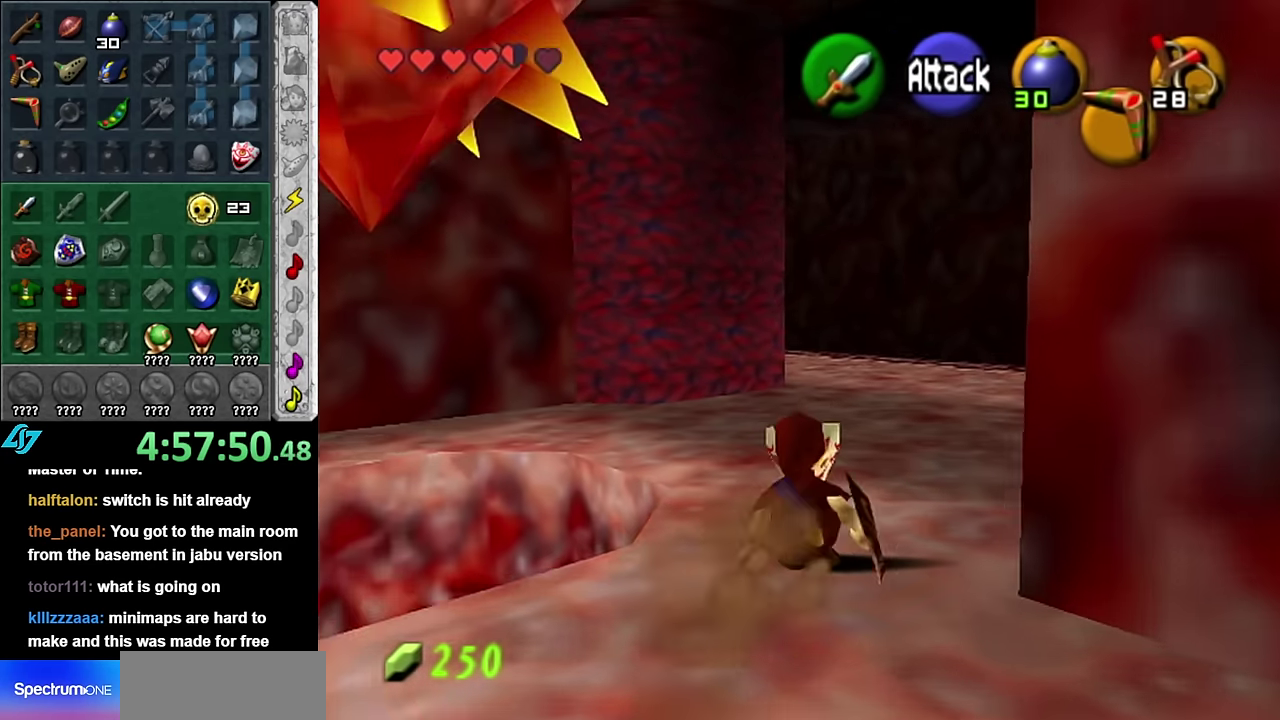
{"buttons": [], "left_stick": "up", "right_stick": "center", "events": [[67, "A", "down"], [234, "A", "up"]]}
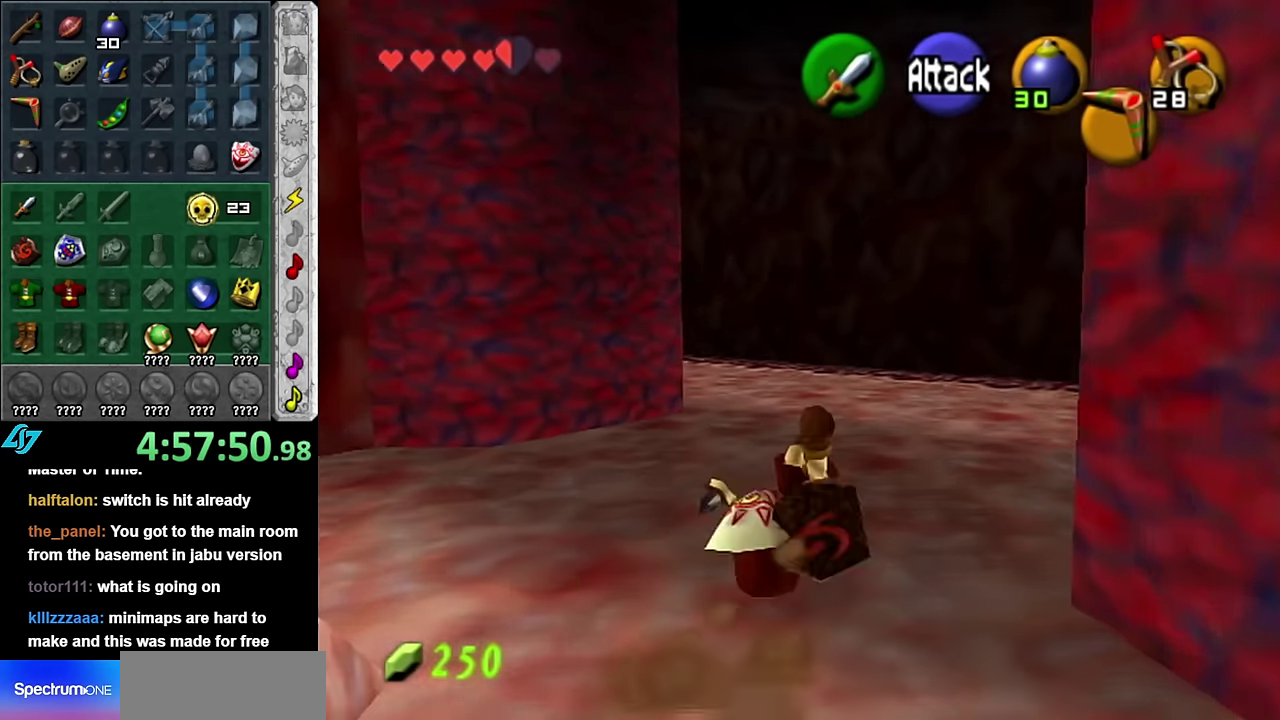
{"buttons": ["A"], "left_stick": "up", "right_stick": "center", "events": [[350, "A", "down"]]}
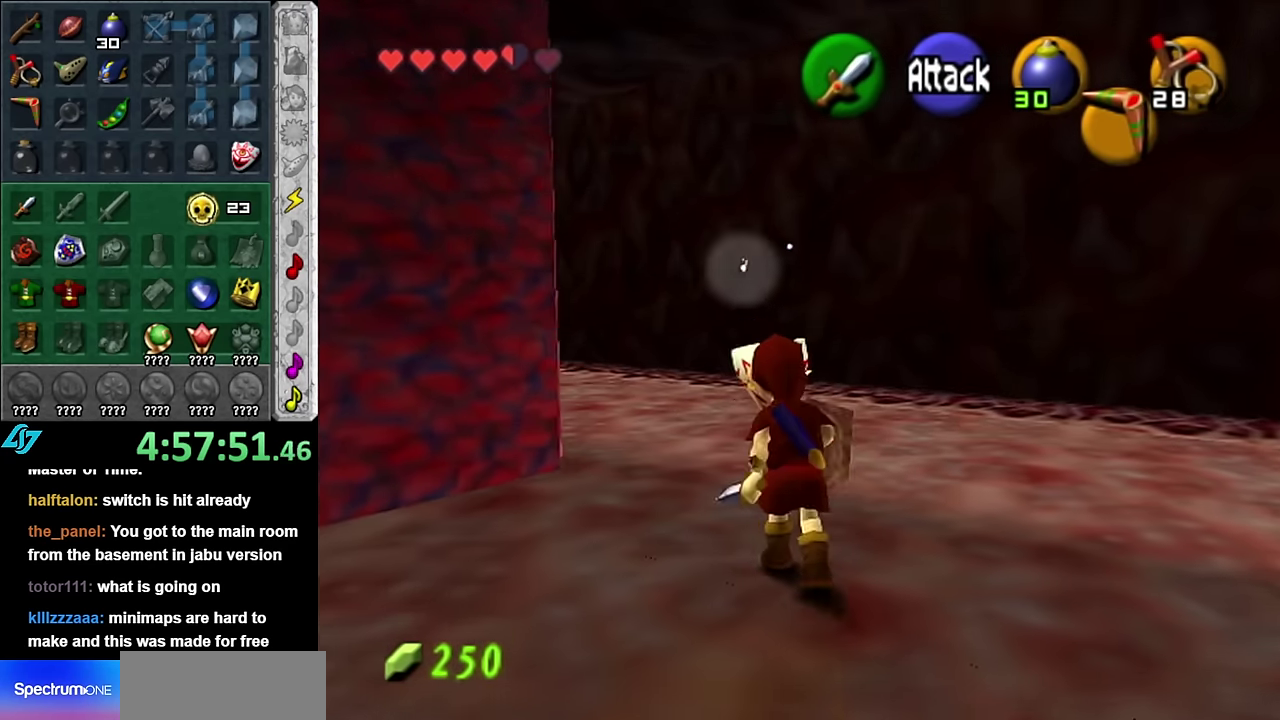
{"buttons": [], "left_stick": "up-left", "right_stick": "center", "events": [[17, "A", "up"], [384, "left_stick", "up-left"]]}
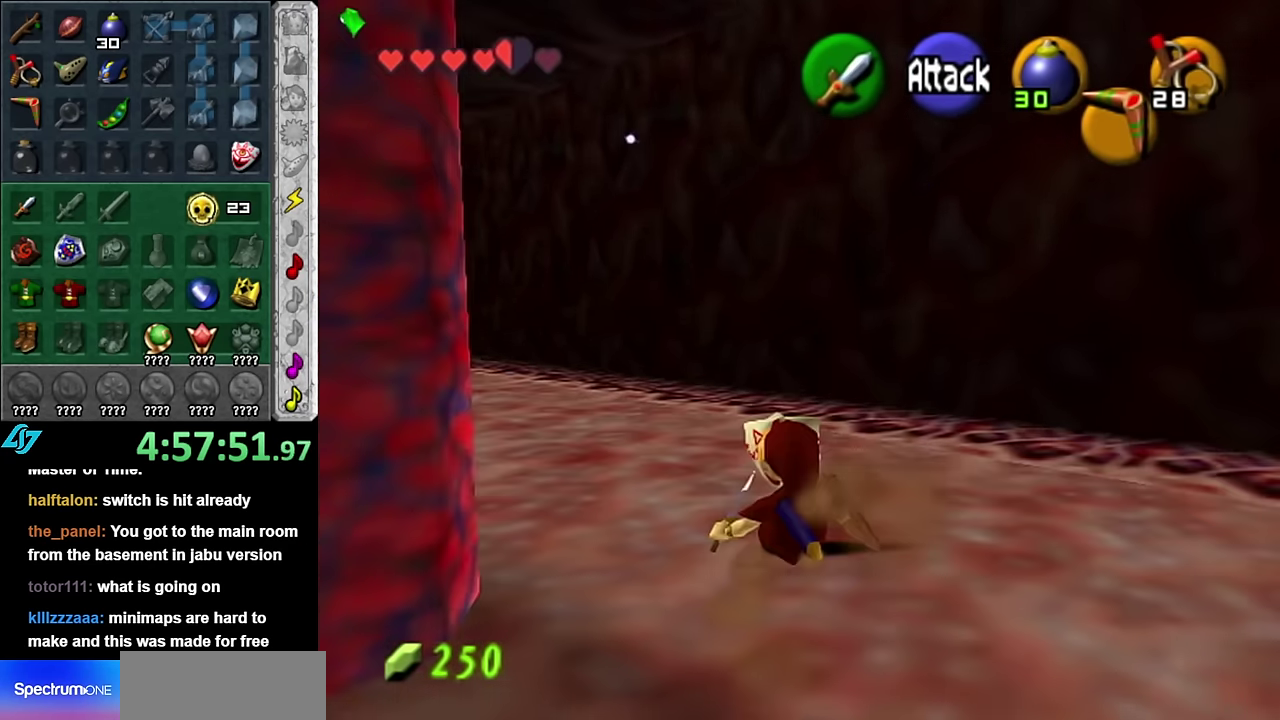
{"buttons": ["L1"], "left_stick": "up", "right_stick": "center", "events": [[100, "A", "down"], [267, "A", "up"], [267, "L1", "down"], [334, "left_stick", "up"]]}
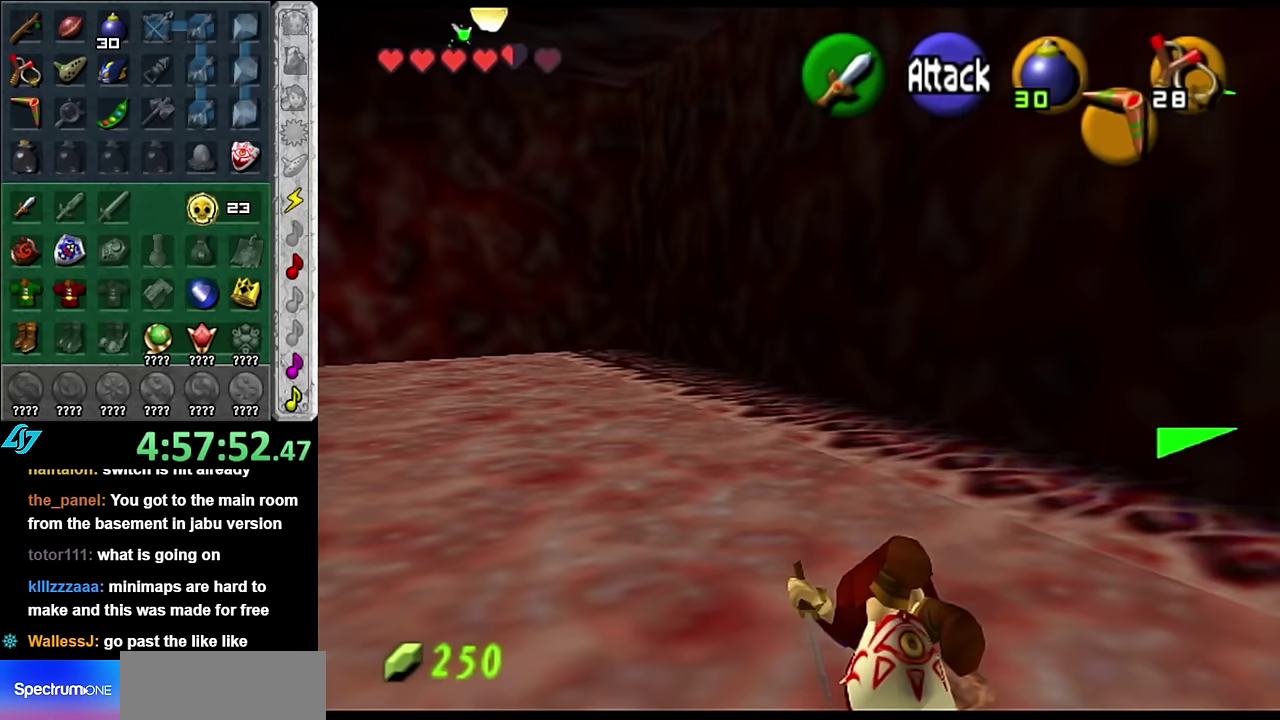
{"buttons": [], "left_stick": "up", "right_stick": "center", "events": [[17, "L1", "up"], [267, "L1", "down"], [483, "L1", "up"]]}
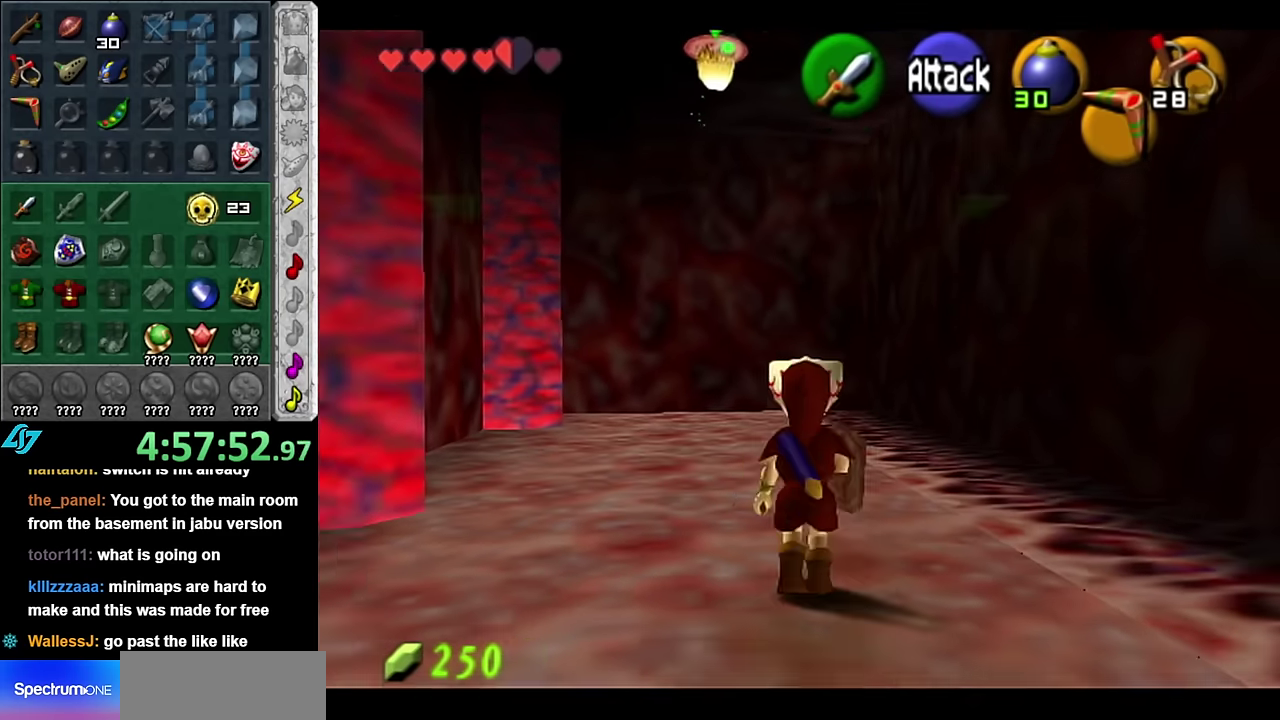
{"buttons": [], "left_stick": "up", "right_stick": "center", "events": [[83, "left_stick", "up-left"], [133, "left_stick", "up"], [200, "A", "down"], [383, "A", "up"]]}
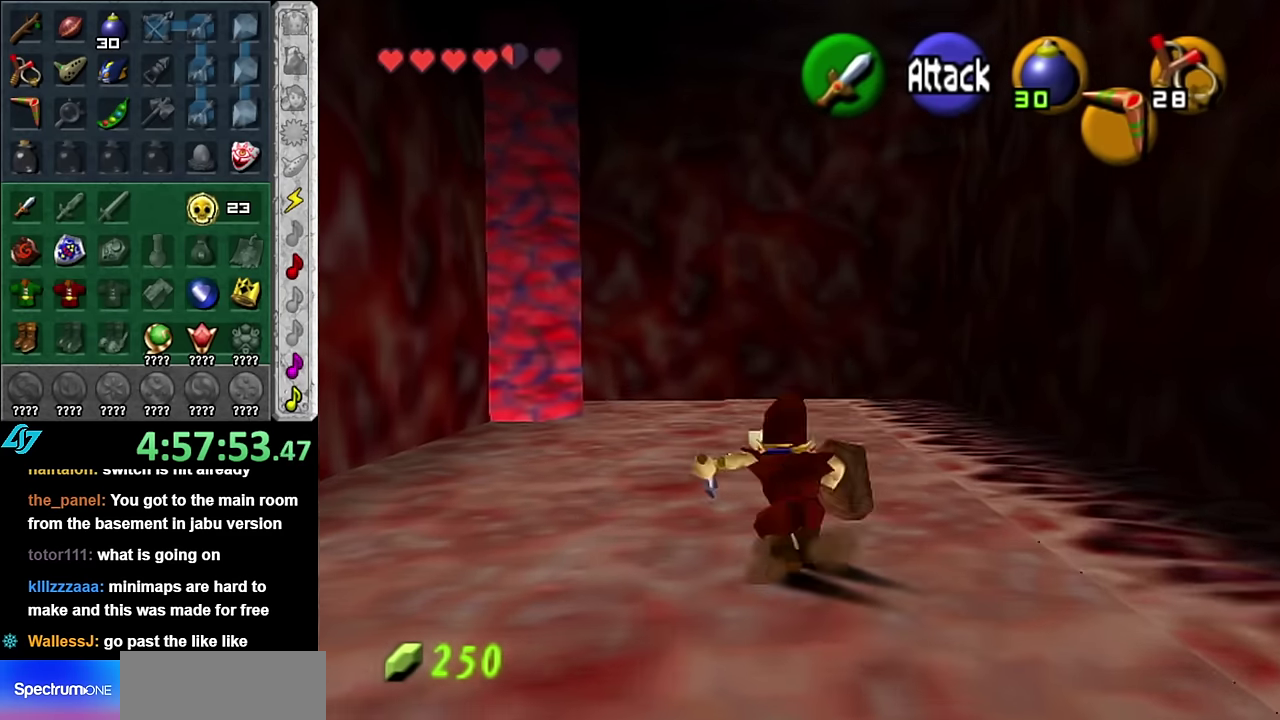
{"buttons": ["L1"], "left_stick": "center", "right_stick": "center", "events": [[167, "left_stick", "up-left"], [267, "left_stick", "left"], [333, "left_stick", "down-left"], [383, "L1", "down"], [417, "left_stick", "center"]]}
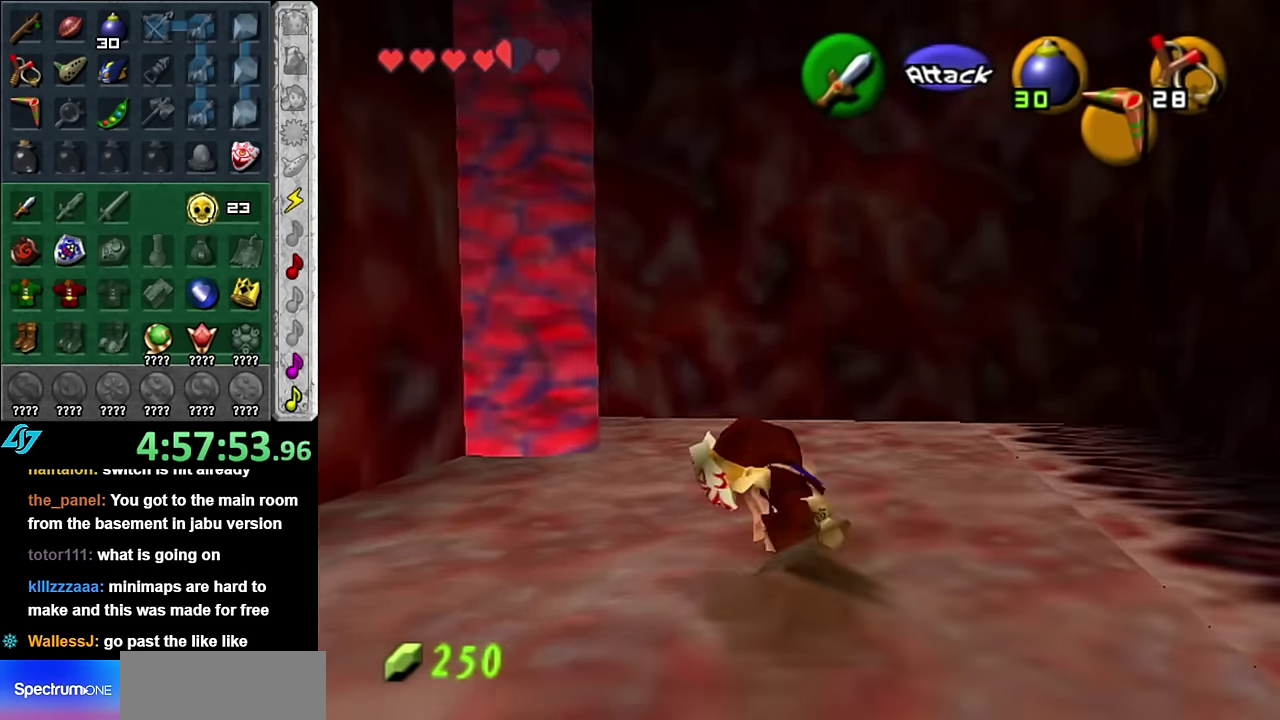
{"buttons": ["L1"], "left_stick": "down-right", "right_stick": "center", "events": [[167, "left_stick", "down-right"]]}
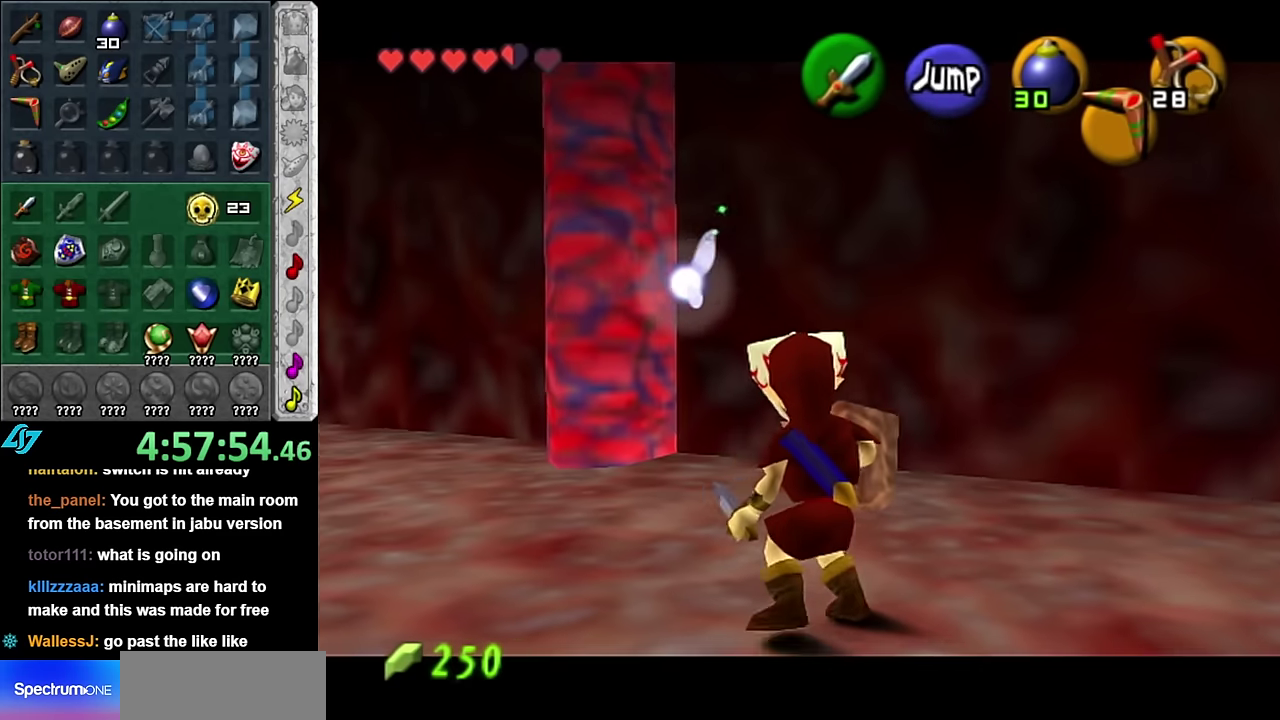
{"buttons": [], "left_stick": "right", "right_stick": "center", "events": [[200, "L1", "up"], [450, "left_stick", "right"]]}
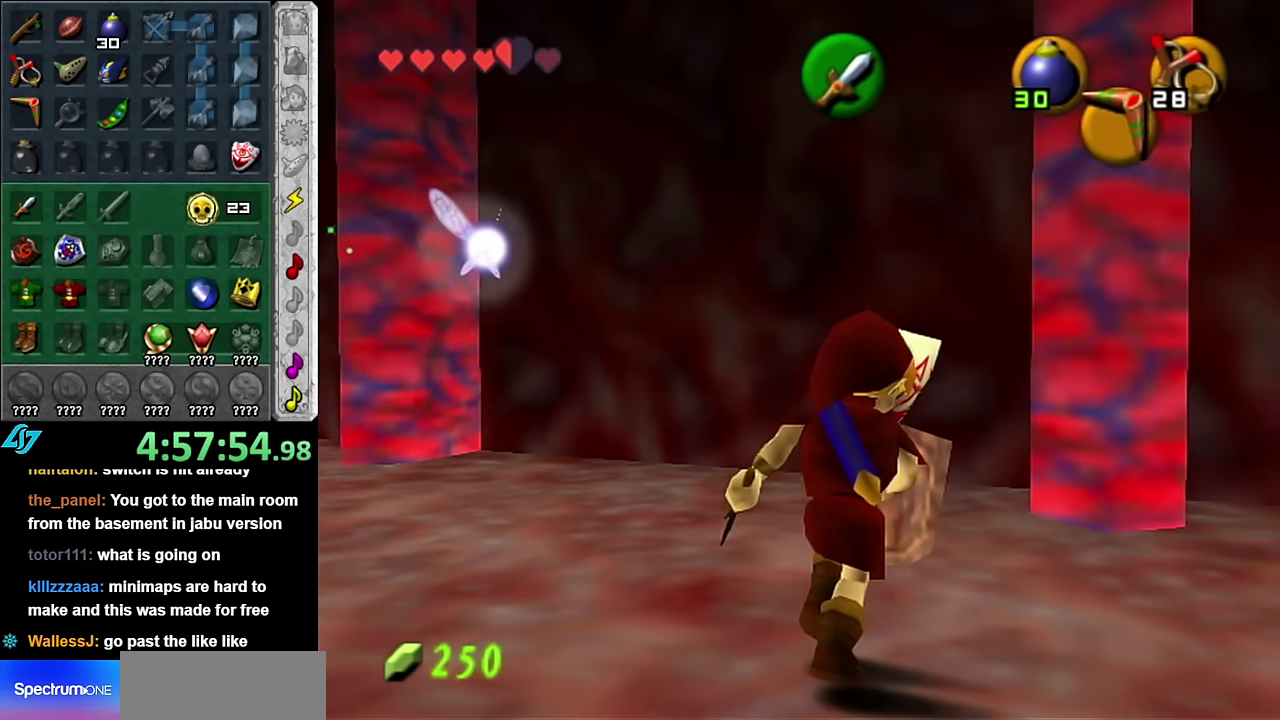
{"buttons": ["A"], "left_stick": "left", "right_stick": "center", "events": [[17, "left_stick", "center"], [100, "left_stick", "left"], [417, "A", "down"]]}
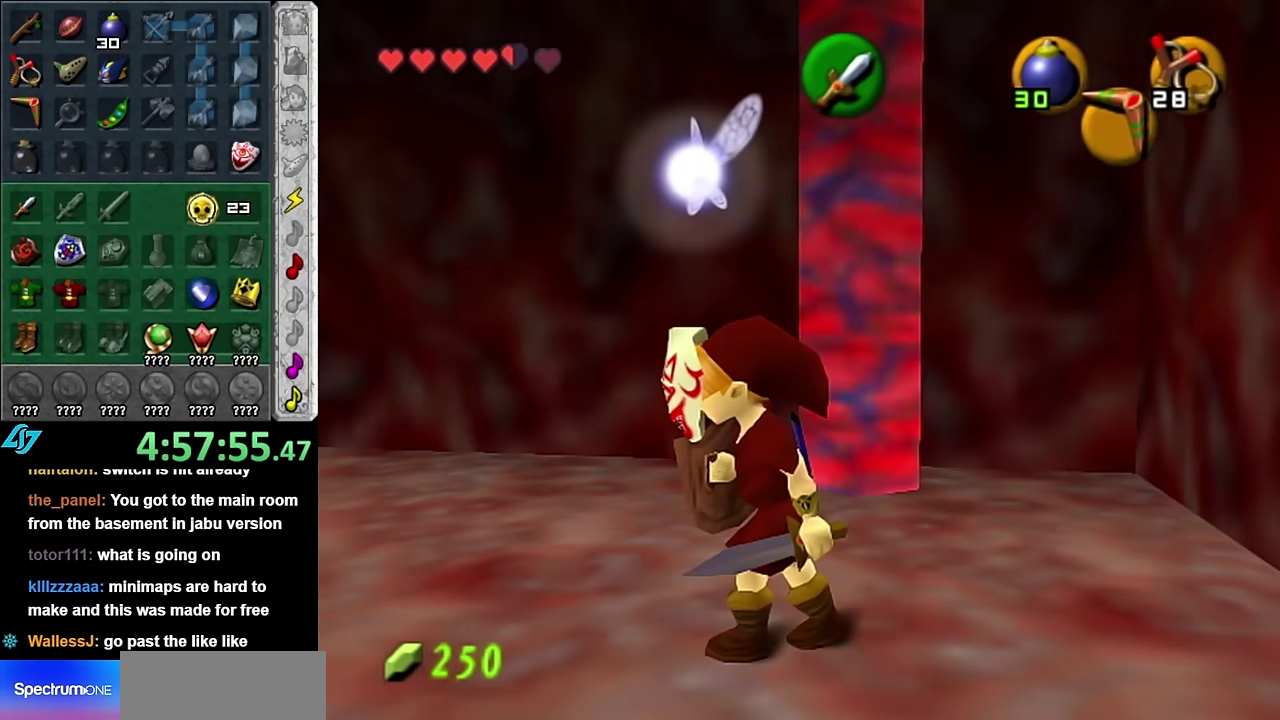
{"buttons": [], "left_stick": "up-left", "right_stick": "center", "events": [[83, "A", "up"], [350, "left_stick", "up-left"]]}
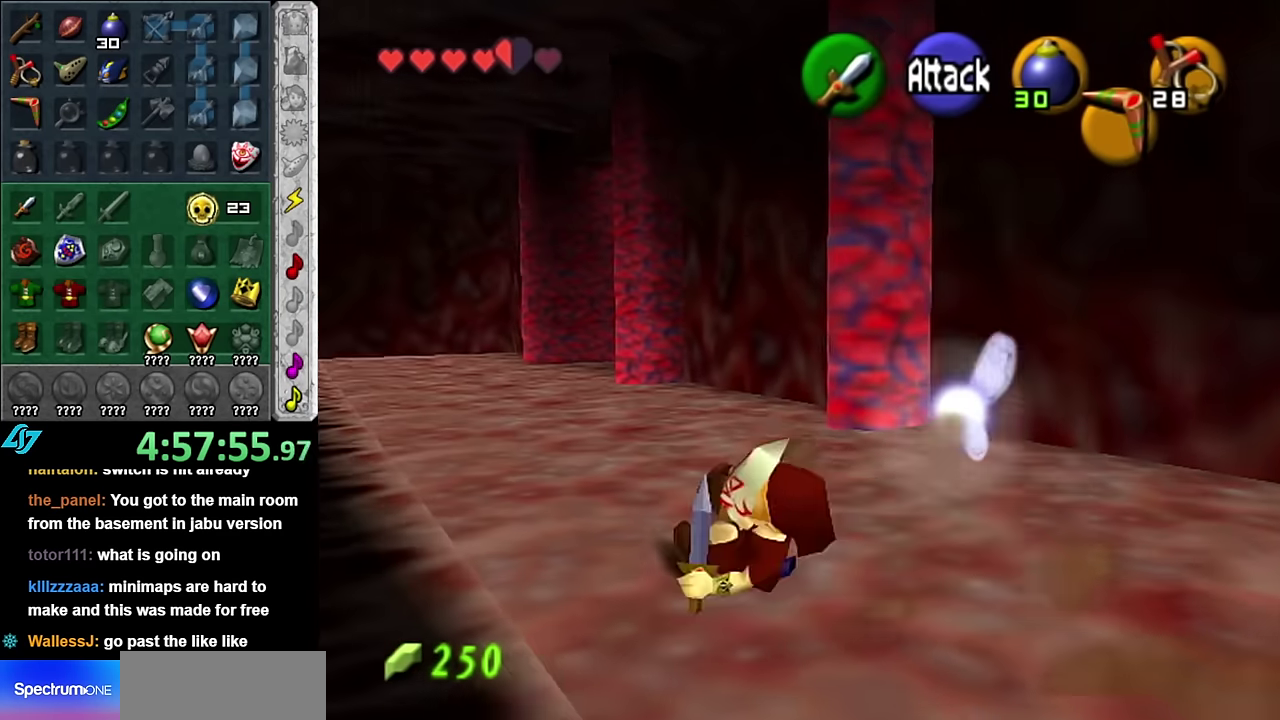
{"buttons": [], "left_stick": "up-left", "right_stick": "center", "events": [[267, "A", "down"], [417, "A", "up"]]}
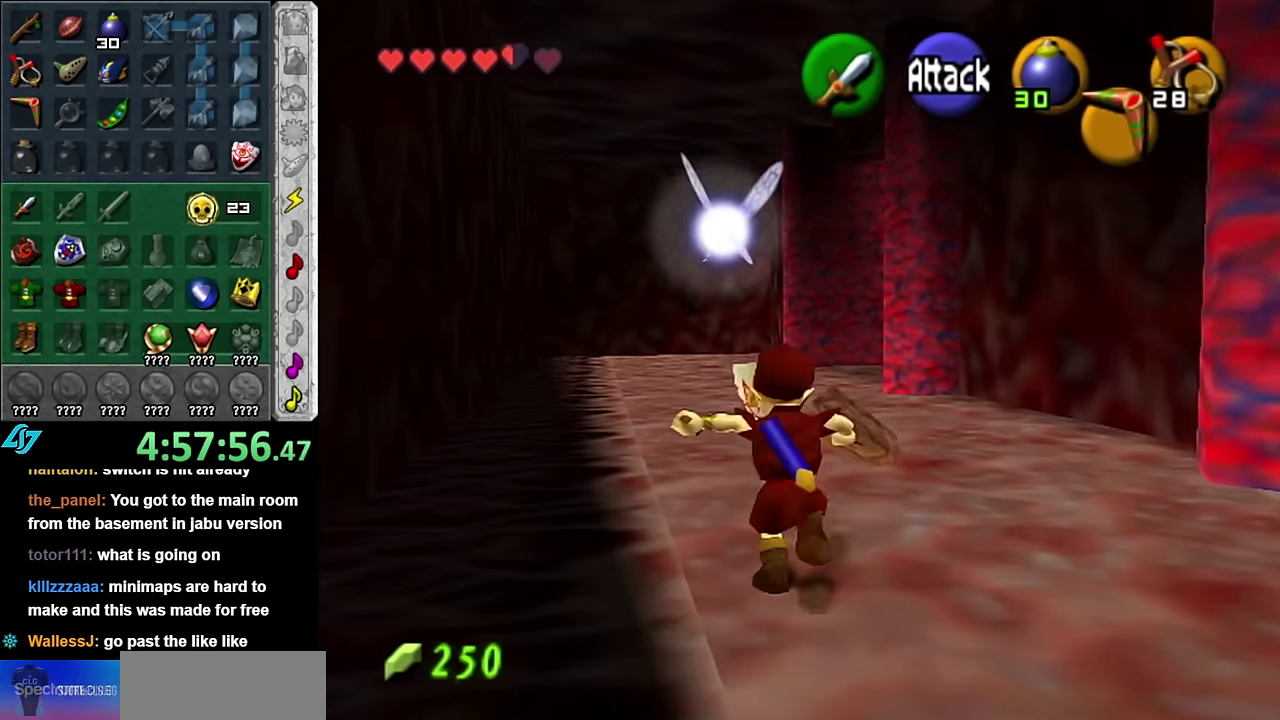
{"buttons": [], "left_stick": "up", "right_stick": "center", "events": [[167, "left_stick", "up"]]}
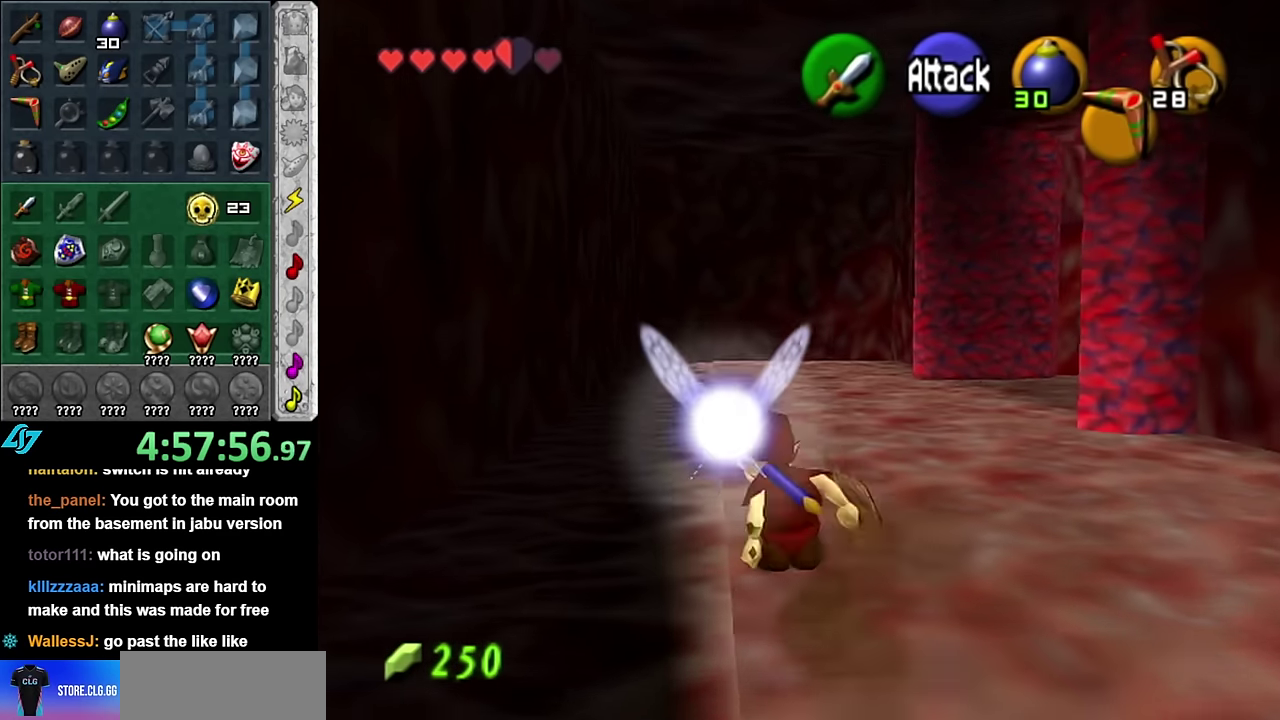
{"buttons": [], "left_stick": "up", "right_stick": "center", "events": [[83, "A", "down"], [233, "A", "up"]]}
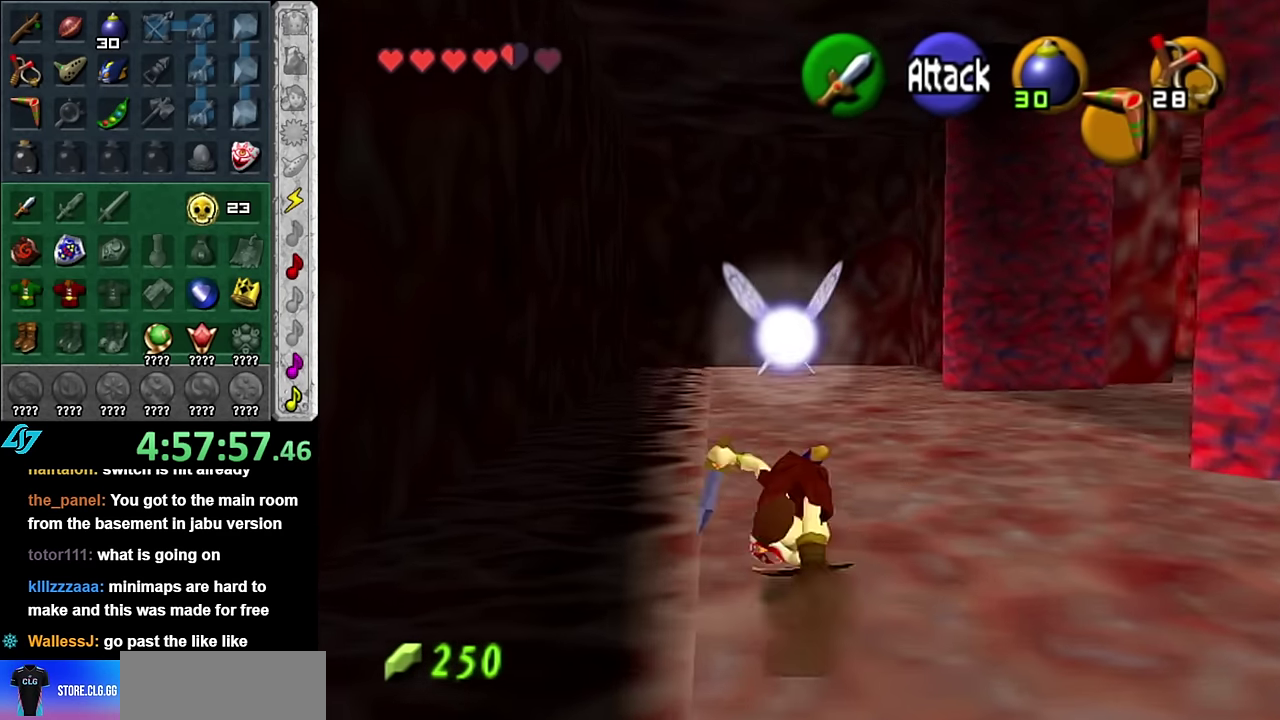
{"buttons": [], "left_stick": "up", "right_stick": "center", "events": []}
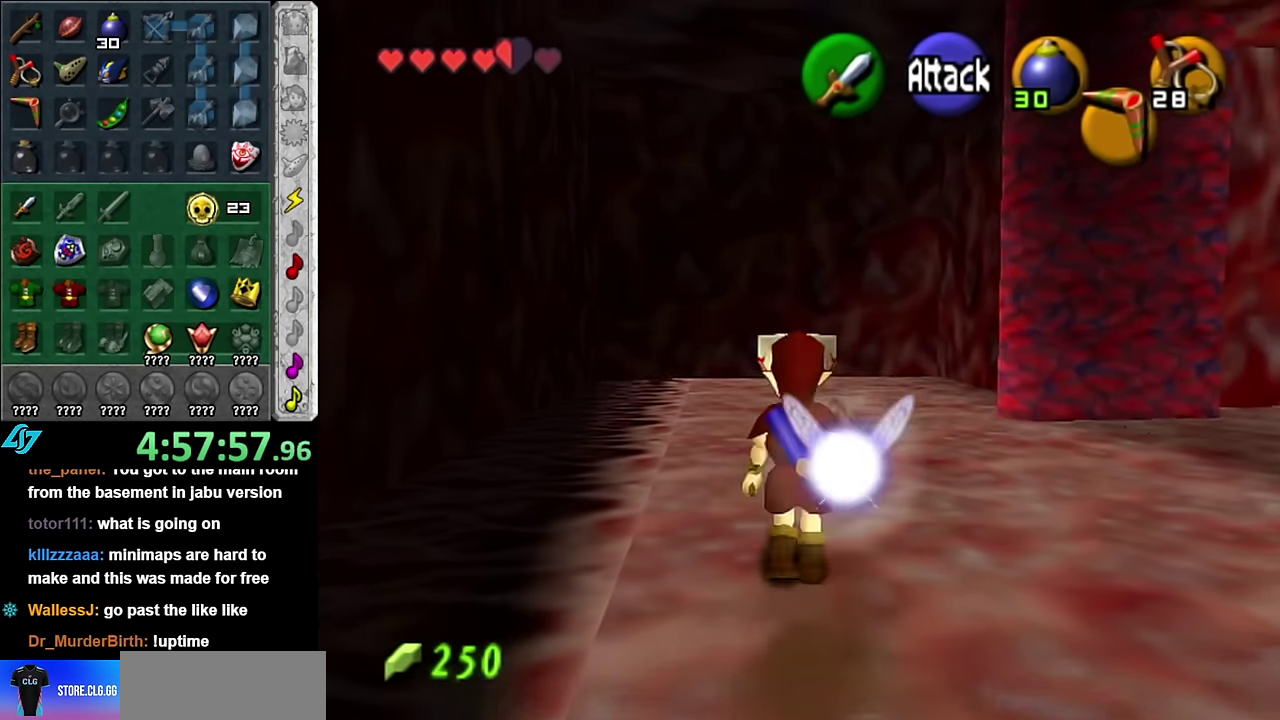
{"buttons": [], "left_stick": "up-right", "right_stick": "center", "events": [[483, "left_stick", "up-right"]]}
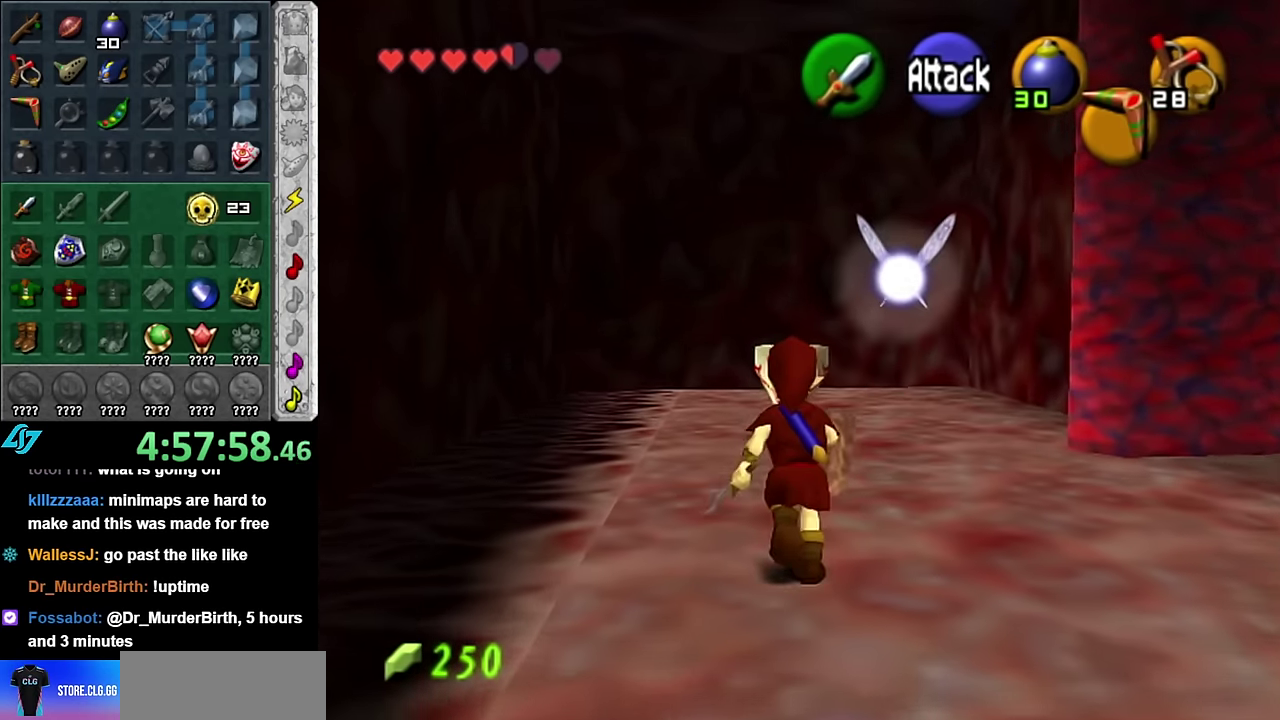
{"buttons": [], "left_stick": "right", "right_stick": "center", "events": [[83, "left_stick", "right"]]}
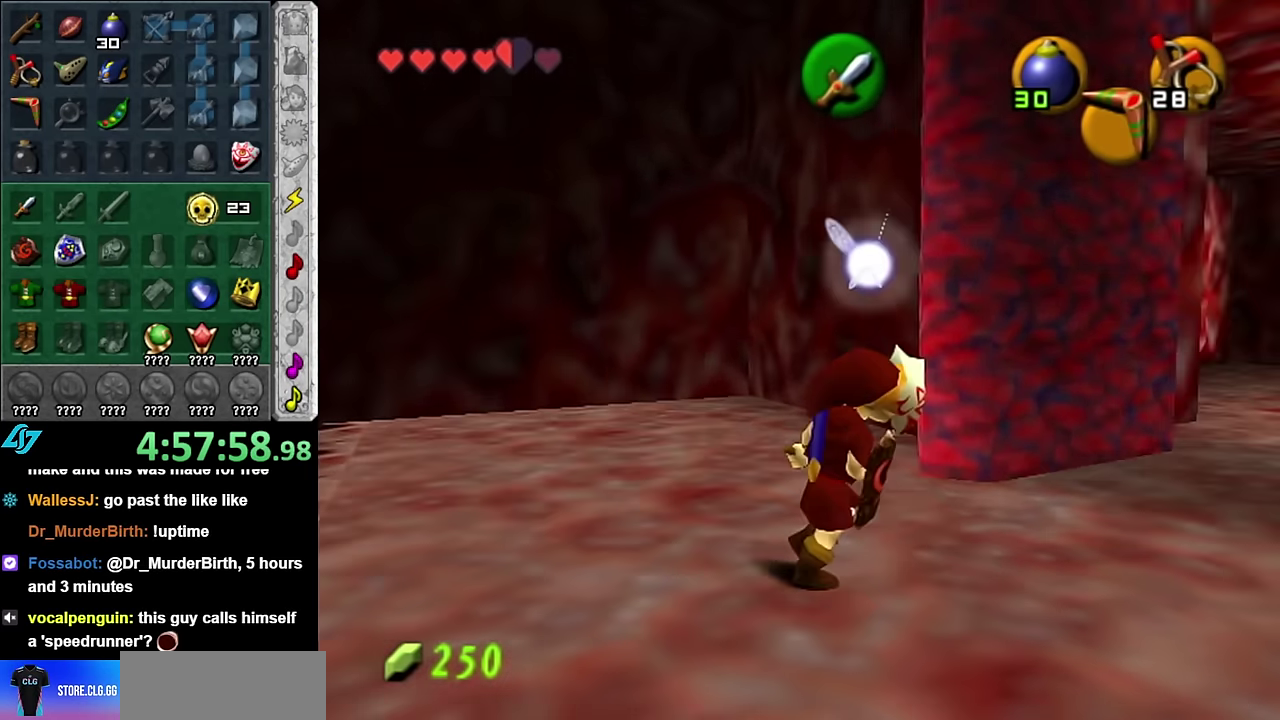
{"buttons": [], "left_stick": "up-right", "right_stick": "center", "events": [[17, "left_stick", "up-right"], [50, "A", "down"], [167, "A", "up"], [233, "A", "down"], [350, "A", "up"]]}
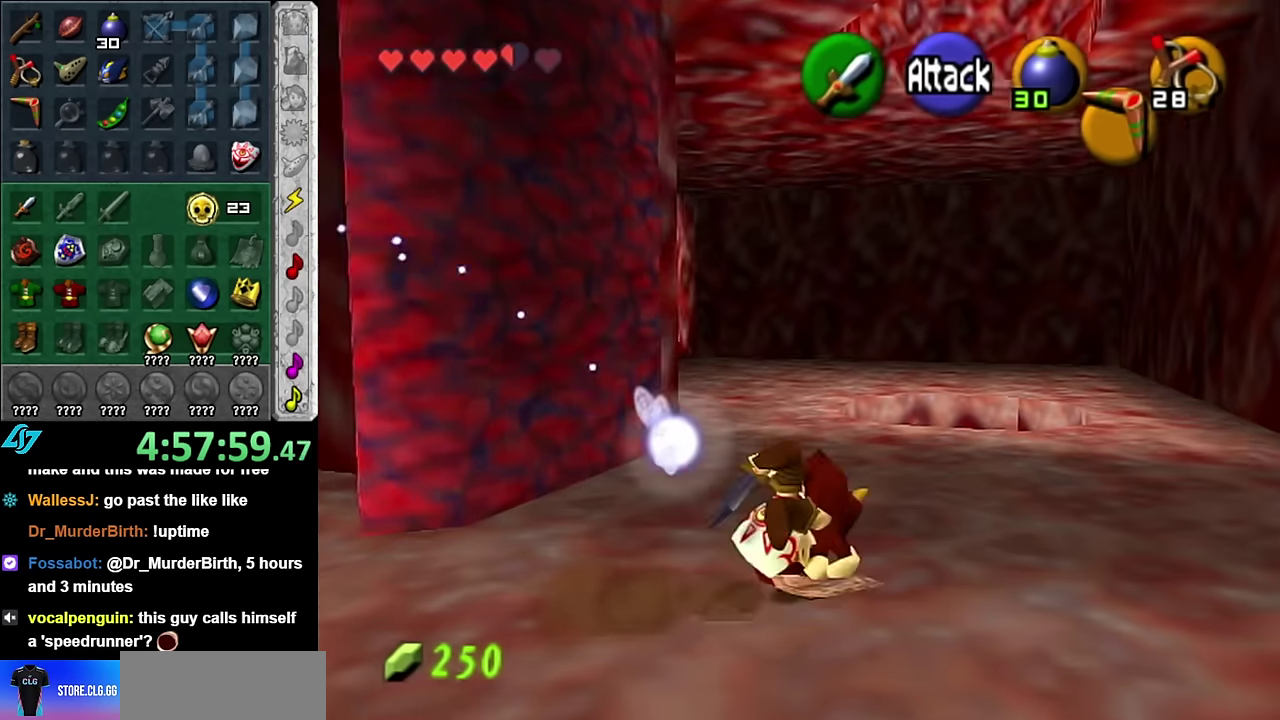
{"buttons": [], "left_stick": "up", "right_stick": "center", "events": [[16, "left_stick", "up"], [133, "left_stick", "up-left"], [383, "left_stick", "up"]]}
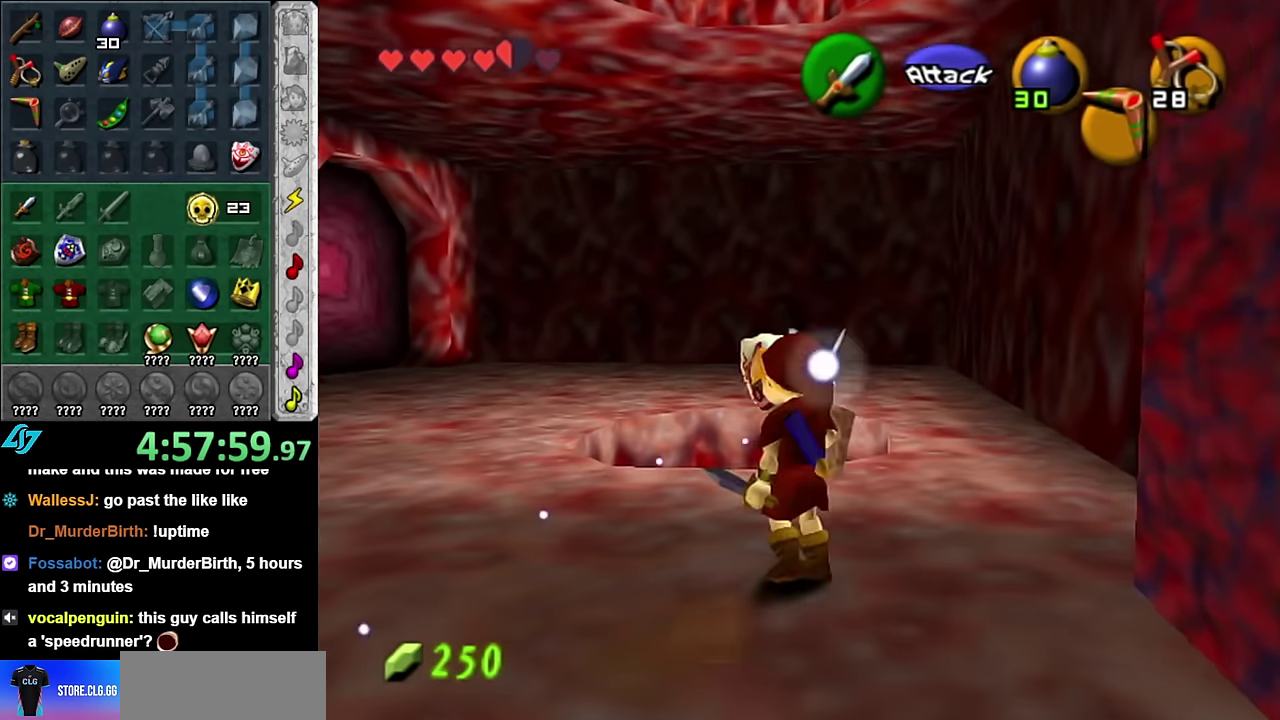
{"buttons": [], "left_stick": "center", "right_stick": "center", "events": [[16, "left_stick", "center"]]}
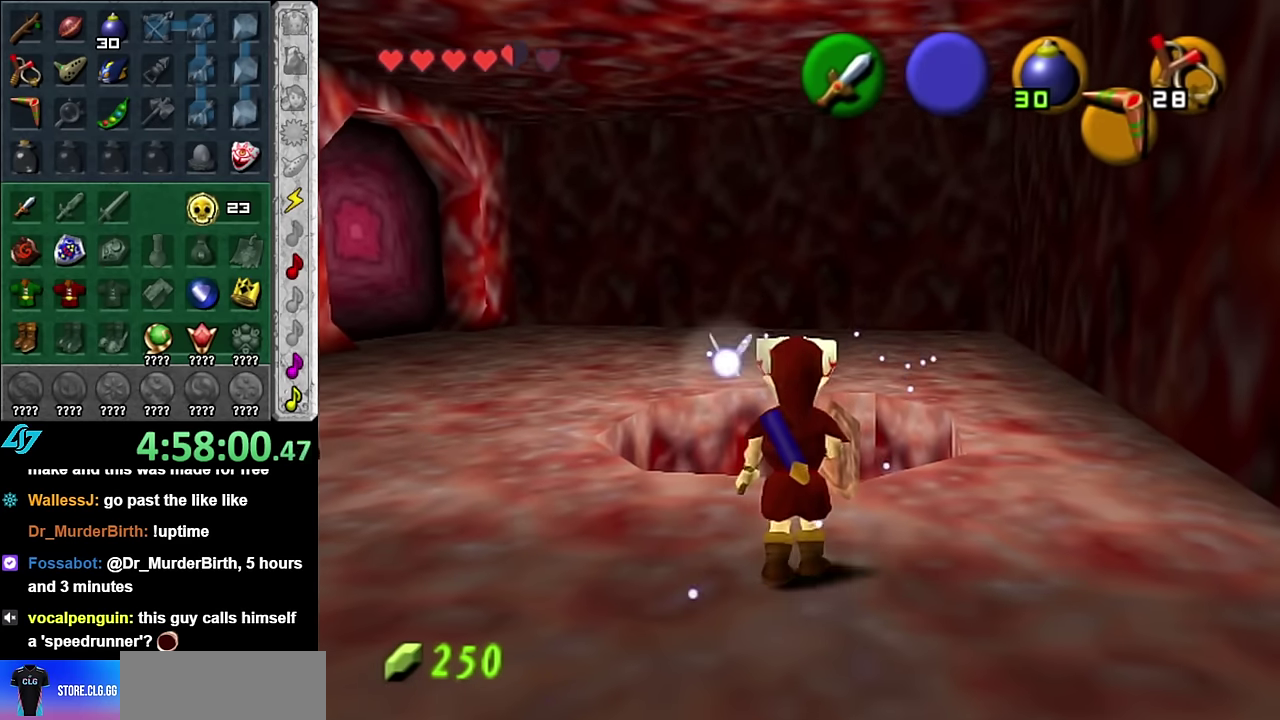
{"buttons": [], "left_stick": "center", "right_stick": "center", "events": [[50, "left_stick", "down"], [100, "left_stick", "up-left"], [416, "left_stick", "center"]]}
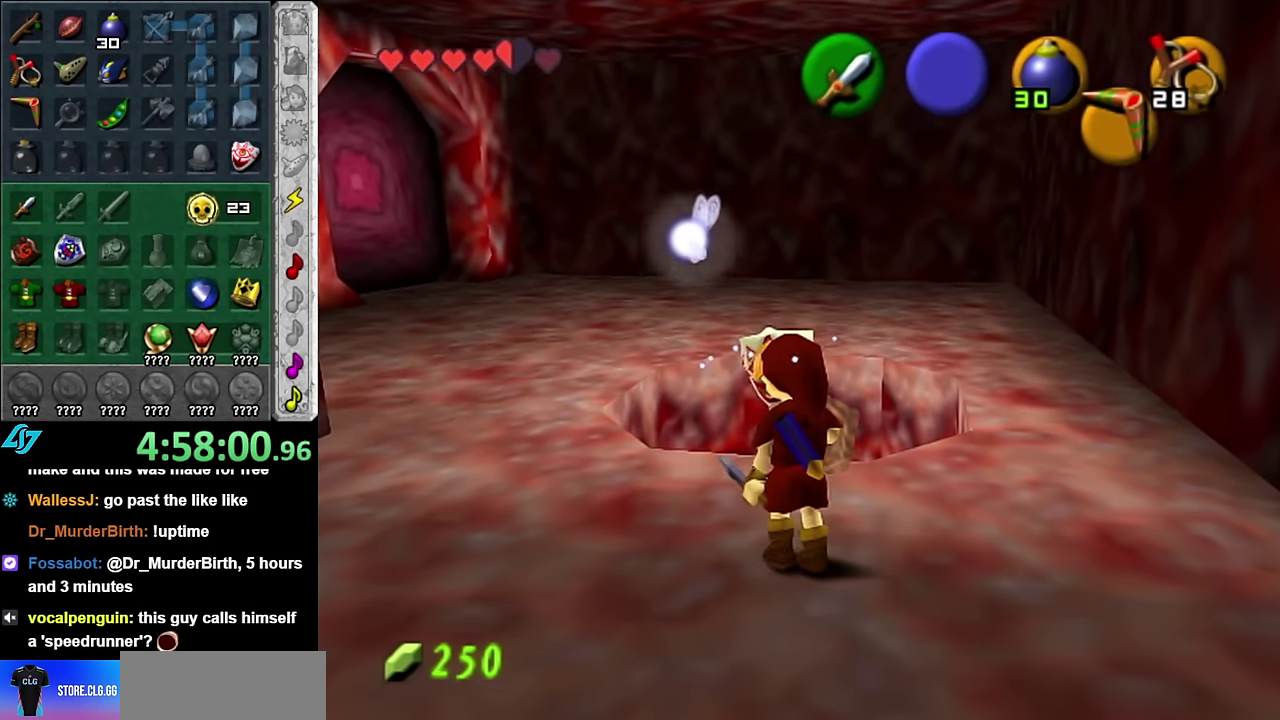
{"buttons": [], "left_stick": "up", "right_stick": "center", "events": [[266, "left_stick", "up"]]}
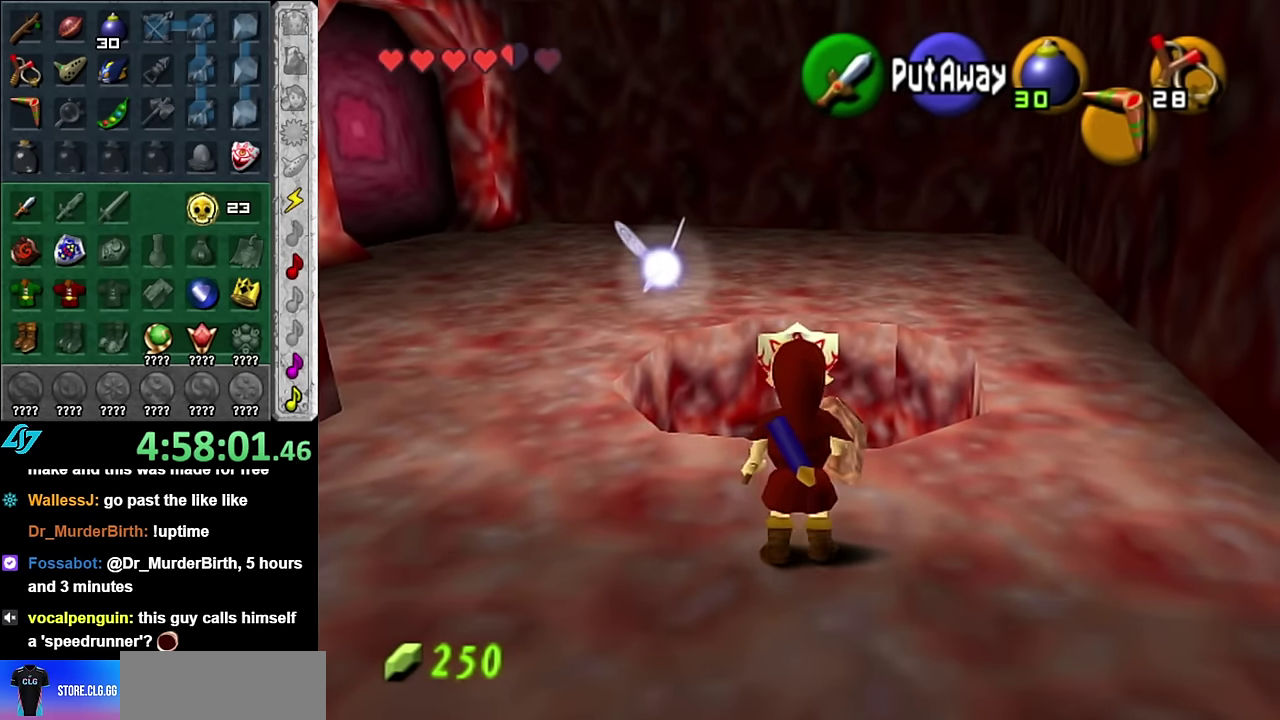
{"buttons": [], "left_stick": "center", "right_stick": "center", "events": [[166, "left_stick", "center"], [233, "right_stick", "up"], [383, "right_stick", "center"]]}
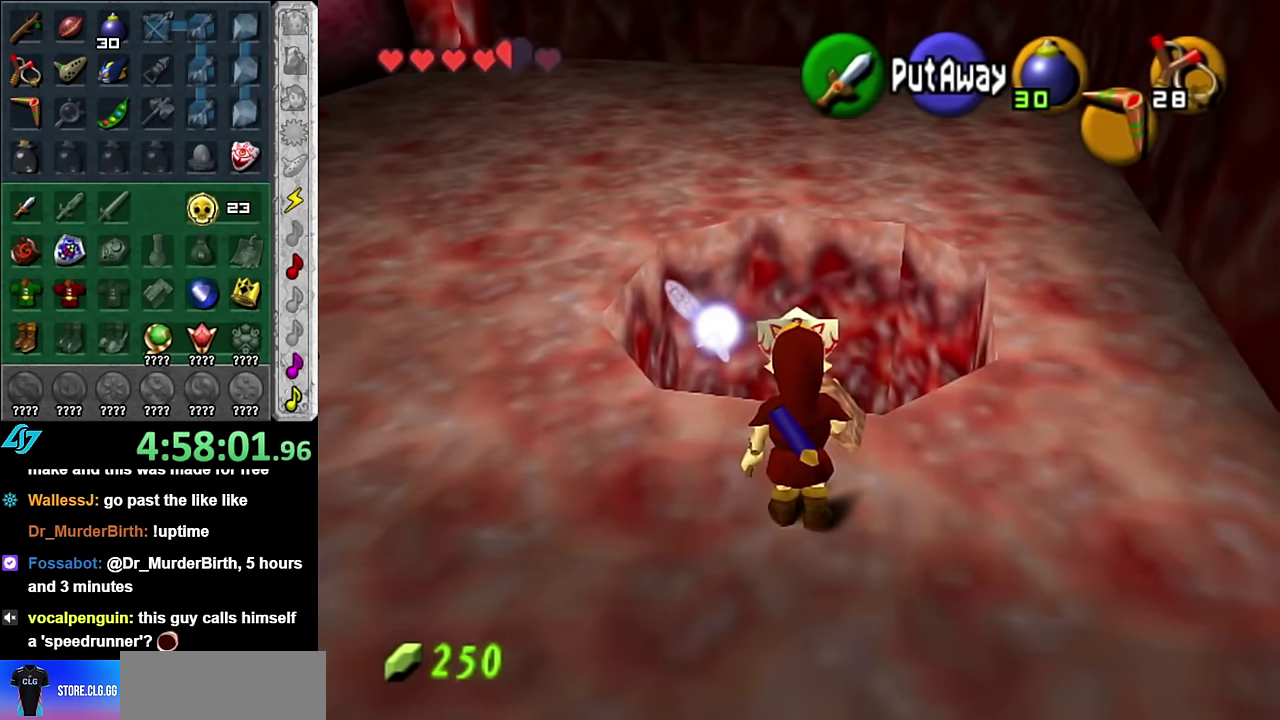
{"buttons": [], "left_stick": "down", "right_stick": "center", "events": [[133, "left_stick", "down-right"], [417, "left_stick", "down"]]}
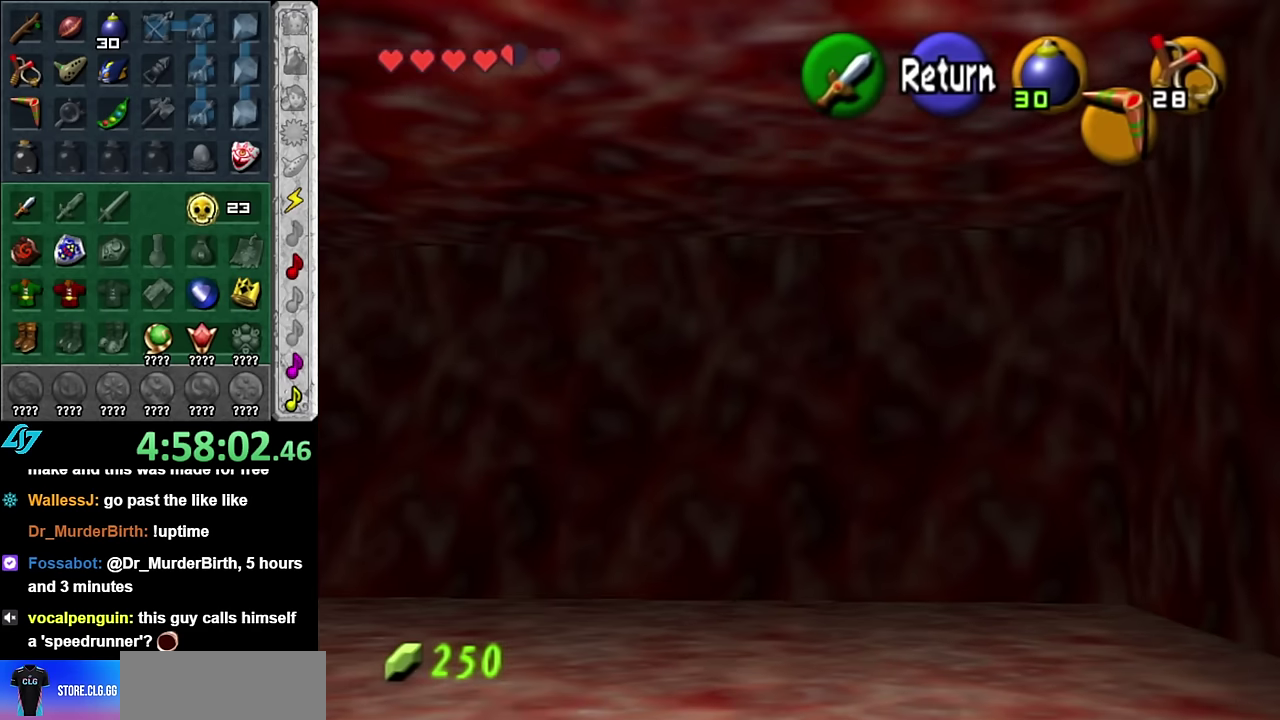
{"buttons": [], "left_stick": "down", "right_stick": "center", "events": []}
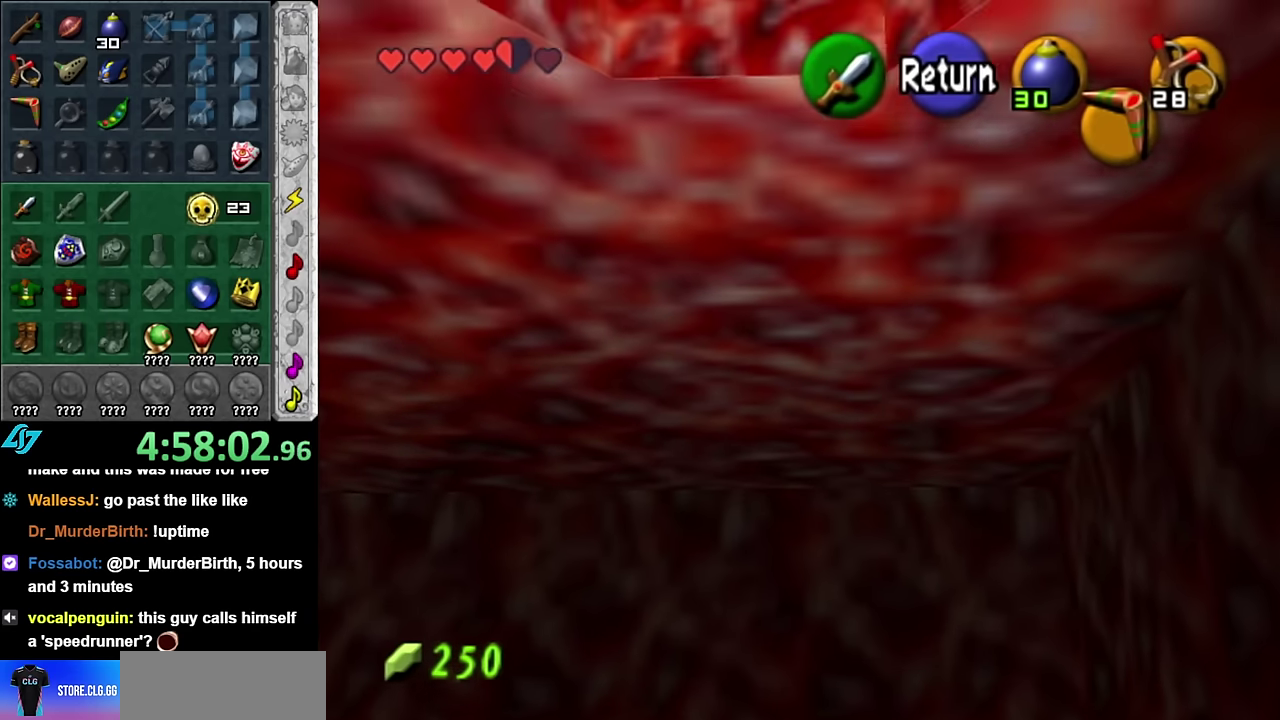
{"buttons": [], "left_stick": "down", "right_stick": "center", "events": []}
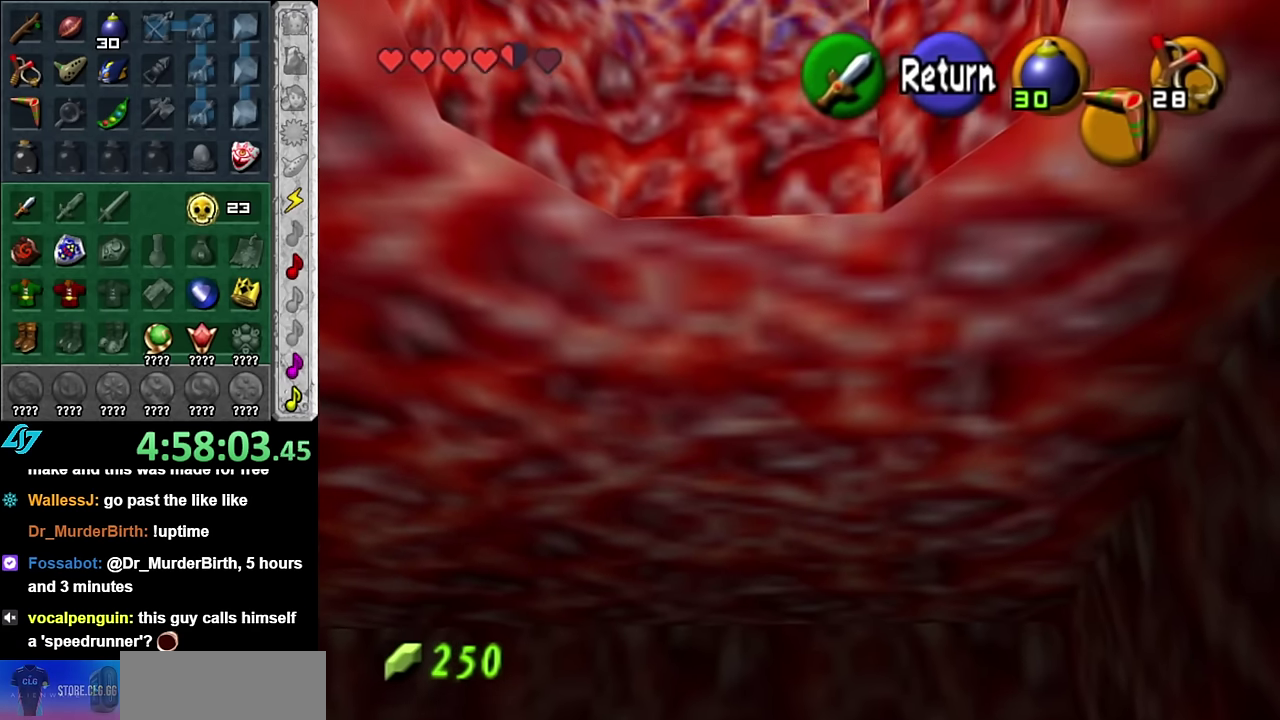
{"buttons": [], "left_stick": "down", "right_stick": "center", "events": []}
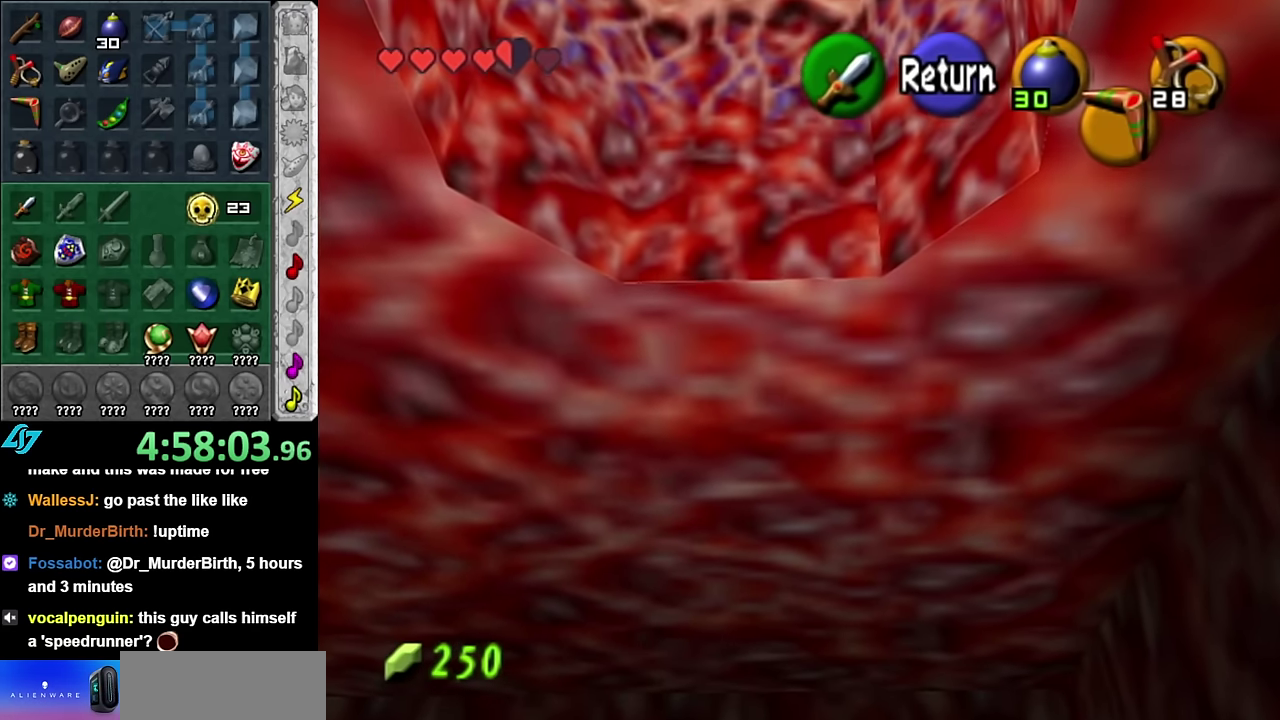
{"buttons": [], "left_stick": "down", "right_stick": "center", "events": []}
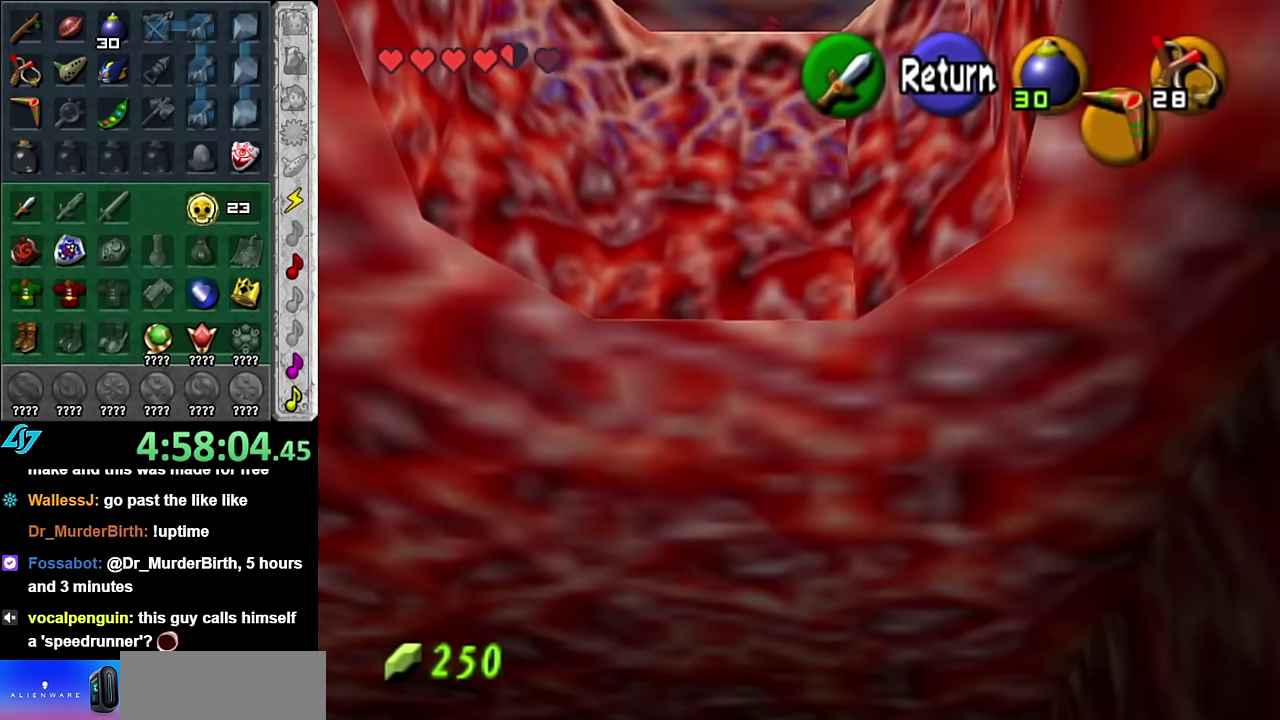
{"buttons": [], "left_stick": "down", "right_stick": "center", "events": []}